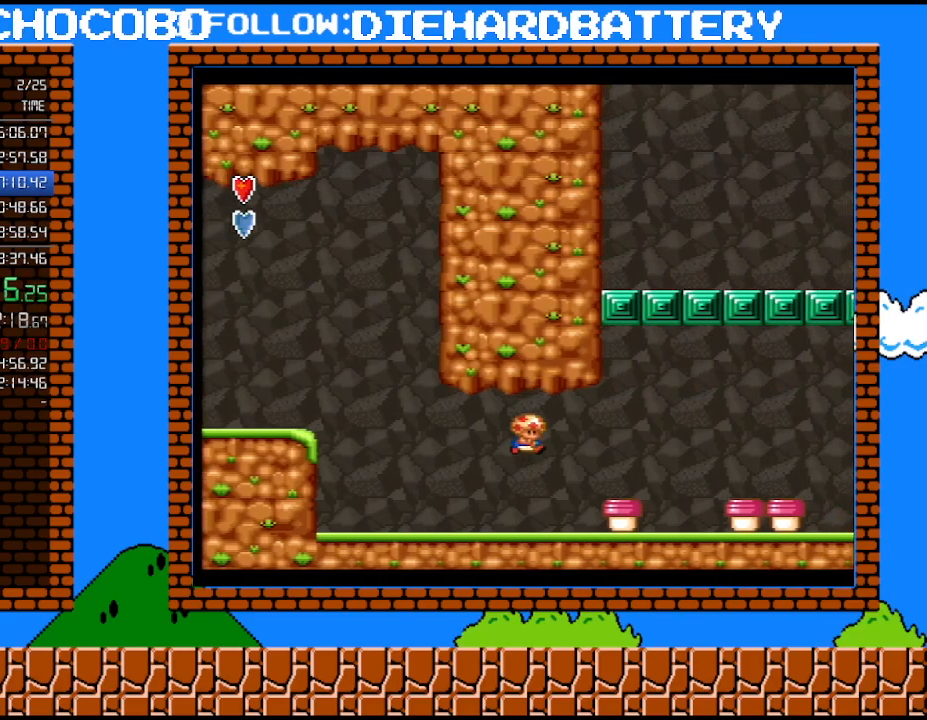
Gameplay with a controller (Nintendo layout); each line is a JSON object with the inputs held at the frame after it. "events" lists button and stick changes between this image and that frame as [ms after this image, input, new state], when the widget could be followed in between. Not read: HOME L3 R3.
{"buttons": ["Y"], "events": [[267, "Y", "up"], [300, "DPAD_RIGHT", "up"], [317, "Y", "down"]]}
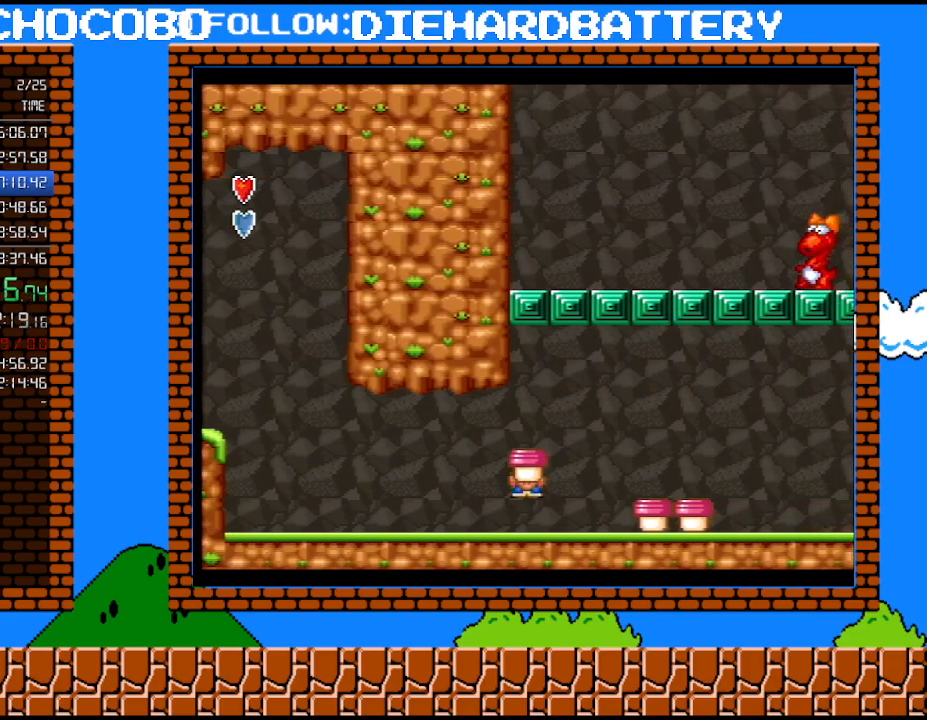
{"buttons": ["Y", "DPAD_RIGHT"], "events": [[100, "DPAD_RIGHT", "down"], [233, "B", "down"], [350, "B", "up"]]}
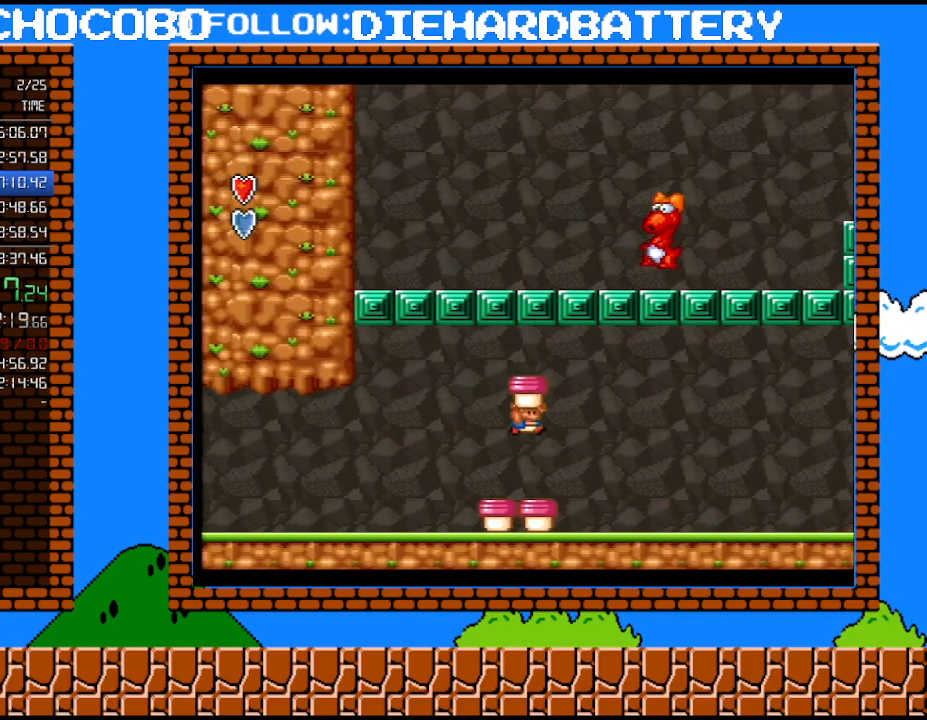
{"buttons": ["Y", "DPAD_RIGHT"], "events": []}
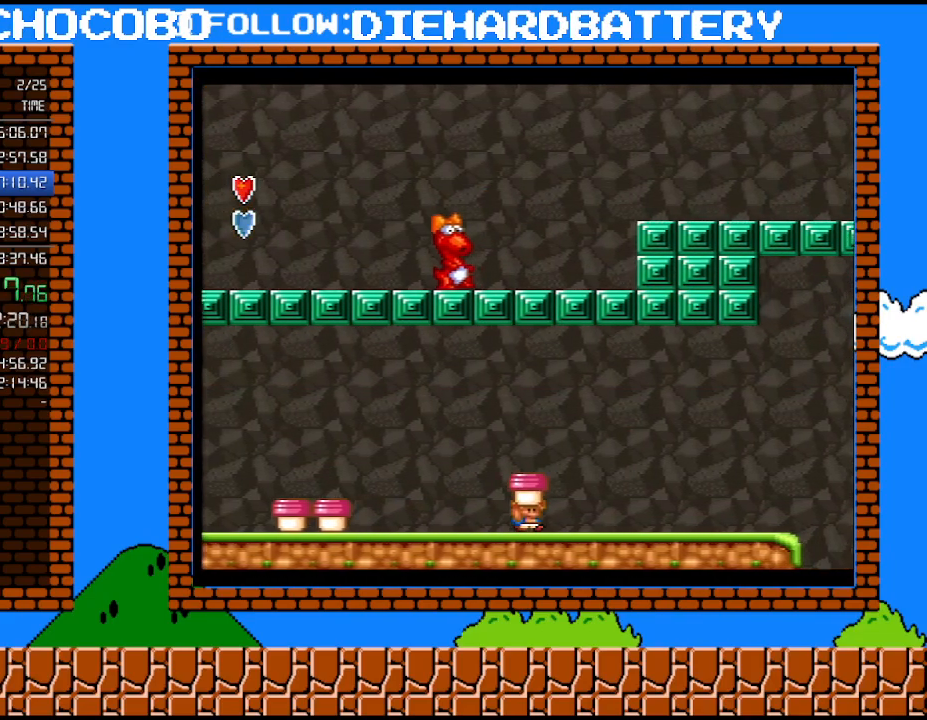
{"buttons": ["Y", "DPAD_RIGHT"], "events": []}
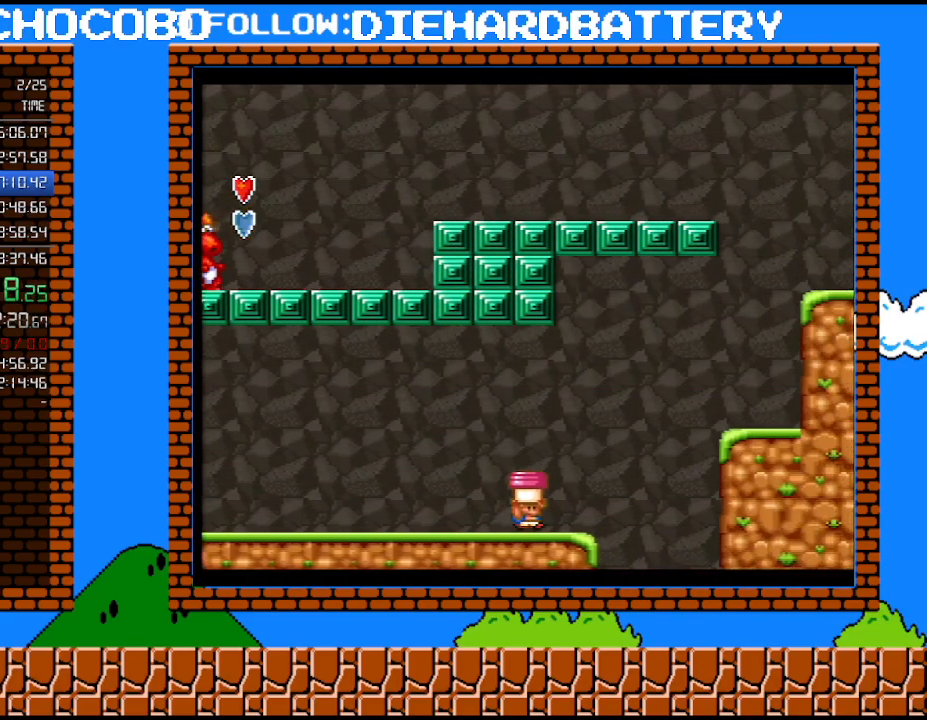
{"buttons": ["Y", "DPAD_RIGHT"], "events": [[133, "B", "down"], [483, "B", "up"]]}
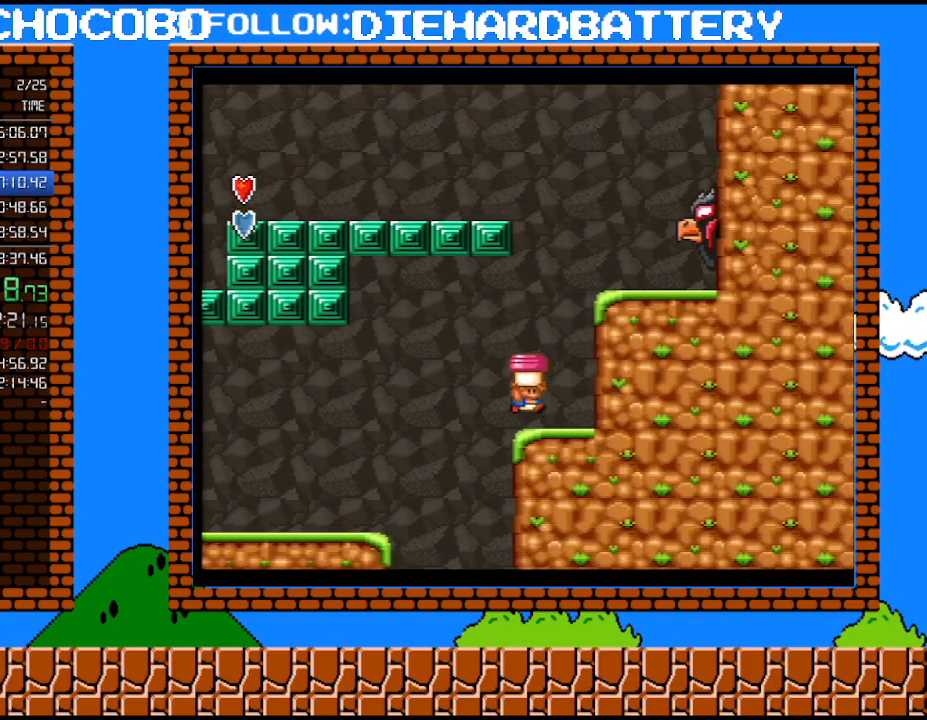
{"buttons": ["Y", "DPAD_DOWN"], "events": [[17, "DPAD_DOWN", "down"], [17, "DPAD_RIGHT", "up"]]}
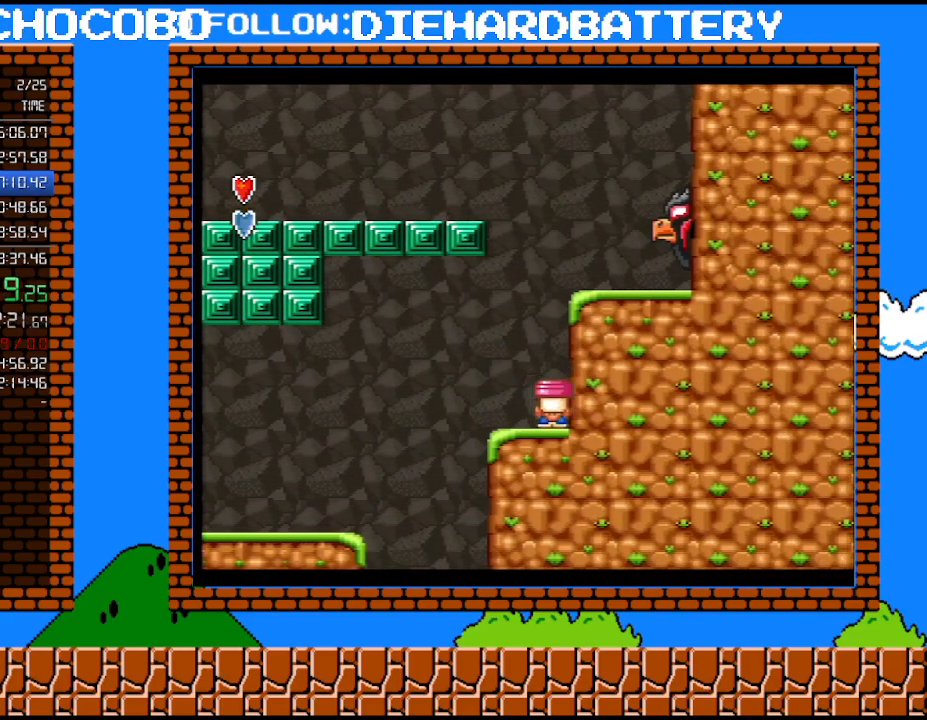
{"buttons": ["Y", "DPAD_DOWN"], "events": []}
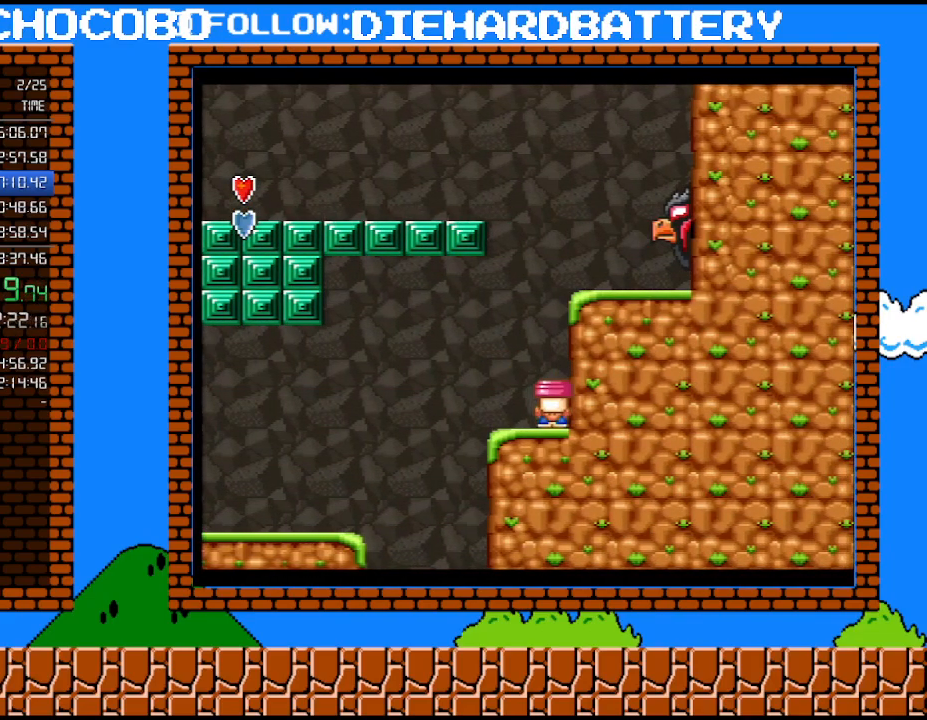
{"buttons": ["B", "Y", "DPAD_RIGHT"], "events": [[267, "B", "down"], [350, "DPAD_DOWN", "up"], [417, "DPAD_RIGHT", "down"]]}
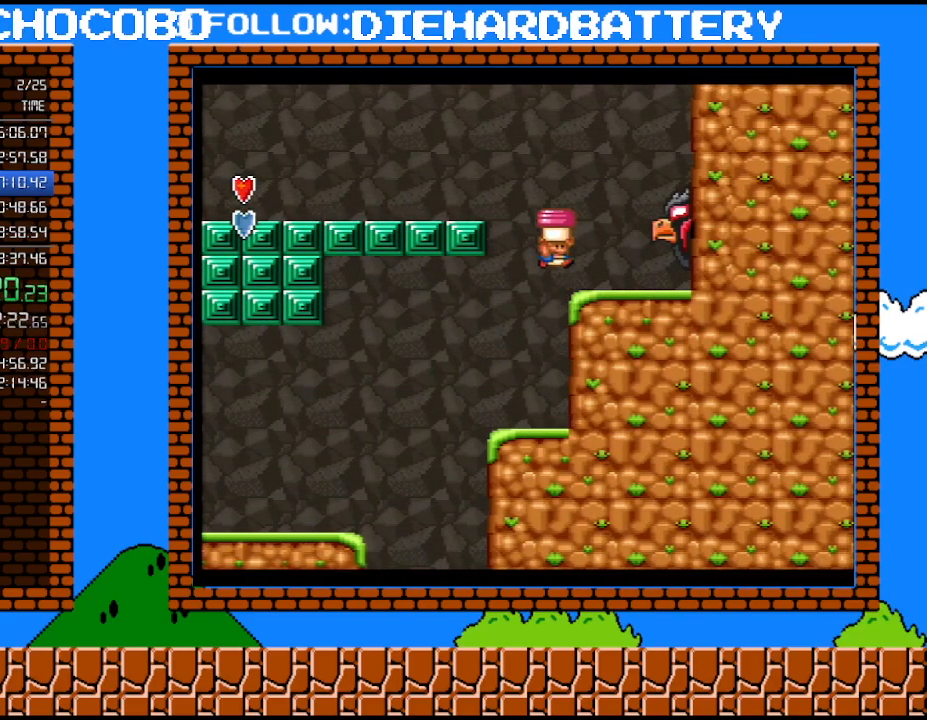
{"buttons": ["B", "Y", "DPAD_LEFT"], "events": [[50, "B", "up"], [117, "DPAD_RIGHT", "up"], [133, "DPAD_LEFT", "down"], [350, "B", "down"]]}
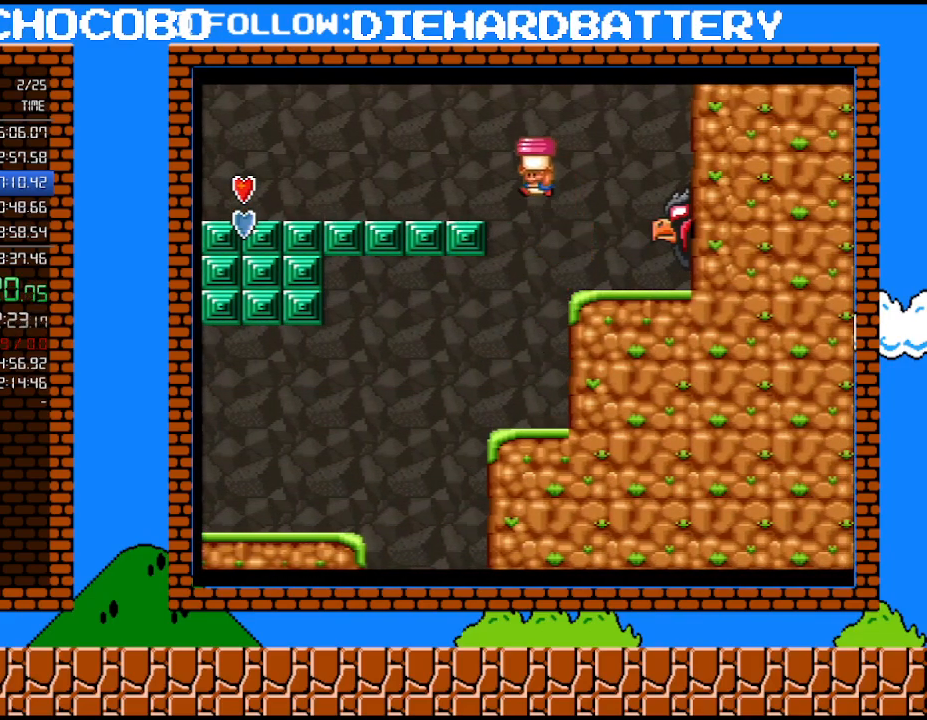
{"buttons": ["Y", "DPAD_LEFT"], "events": [[133, "B", "up"]]}
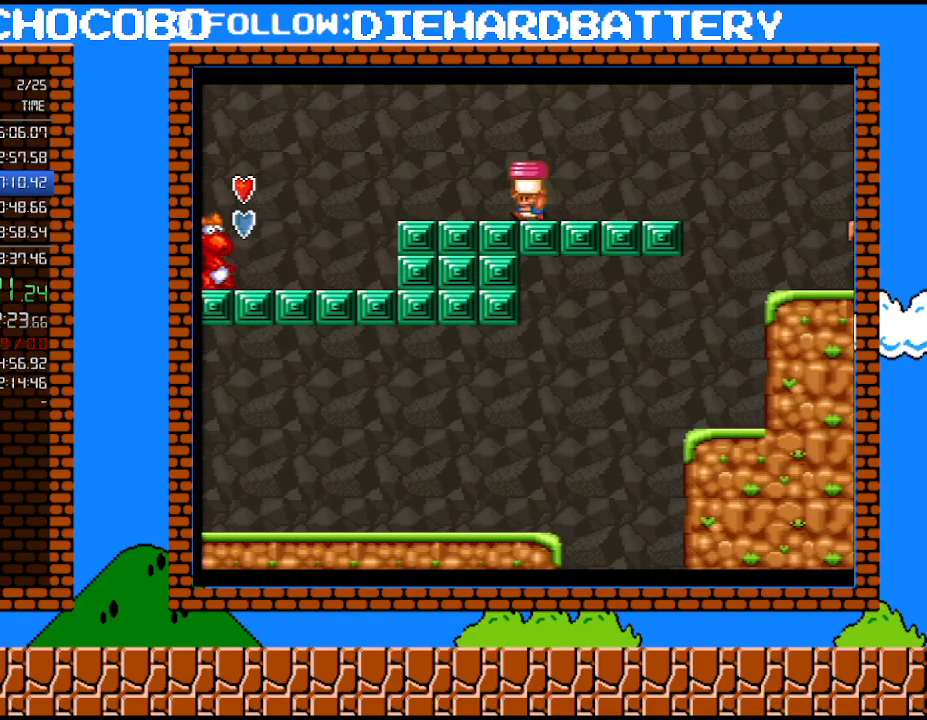
{"buttons": ["Y", "DPAD_RIGHT"], "events": [[333, "DPAD_LEFT", "up"], [333, "DPAD_RIGHT", "down"]]}
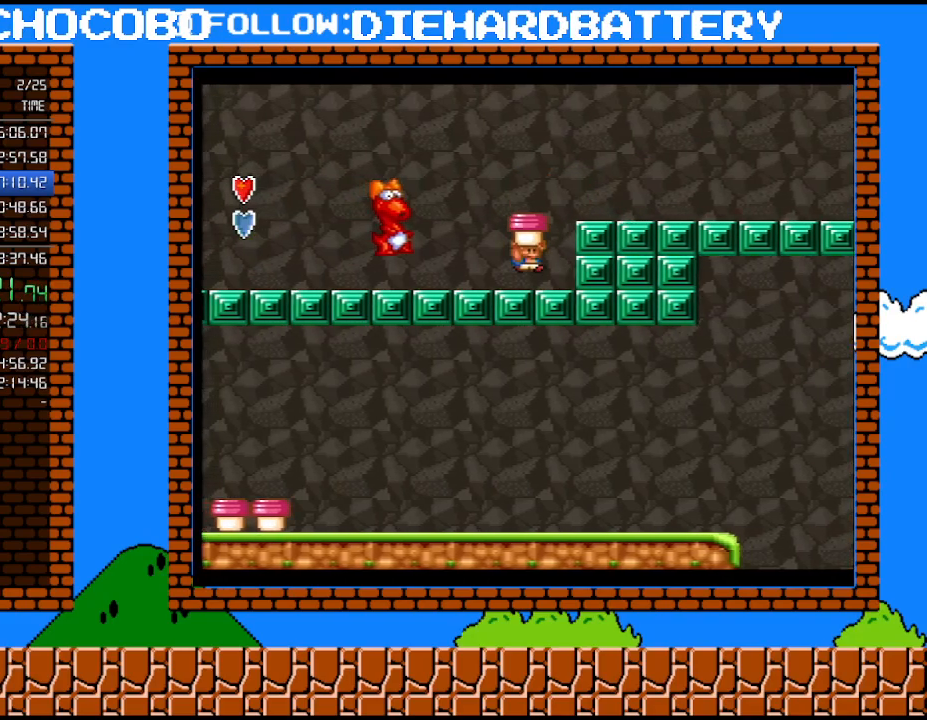
{"buttons": ["B", "Y", "DPAD_LEFT"], "events": [[50, "DPAD_RIGHT", "up"], [50, "DPAD_UP", "down"], [67, "DPAD_LEFT", "down"], [67, "DPAD_UP", "up"], [167, "Y", "up"], [233, "Y", "down"], [300, "B", "down"]]}
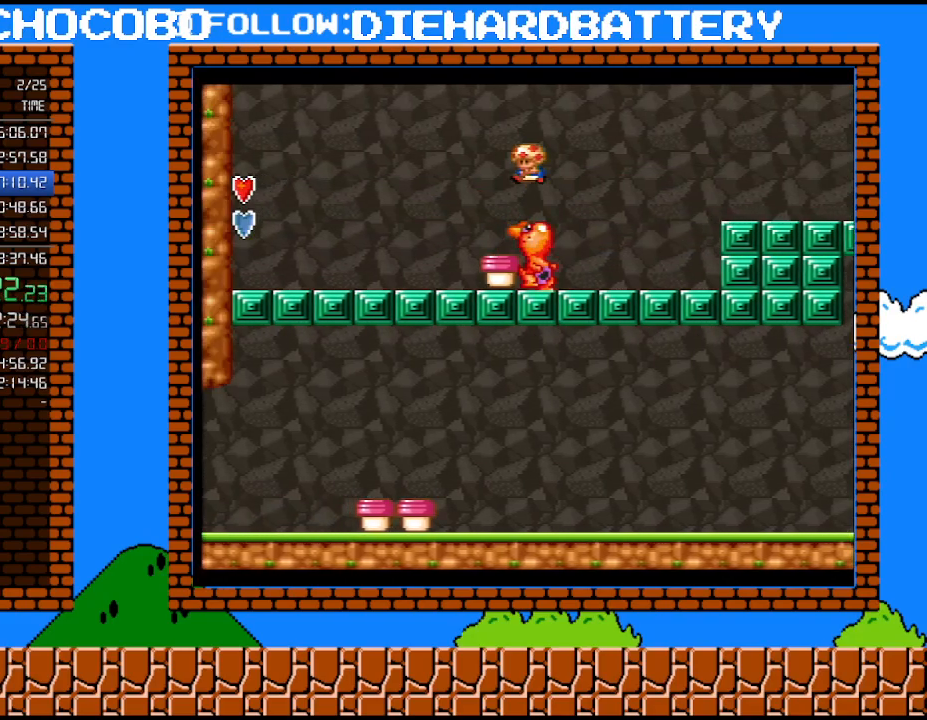
{"buttons": ["Y"], "events": [[100, "B", "up"], [200, "Y", "up"], [233, "DPAD_LEFT", "up"], [267, "DPAD_DOWN", "down"], [267, "DPAD_RIGHT", "down"], [300, "DPAD_DOWN", "up"], [483, "DPAD_RIGHT", "up"], [483, "Y", "down"]]}
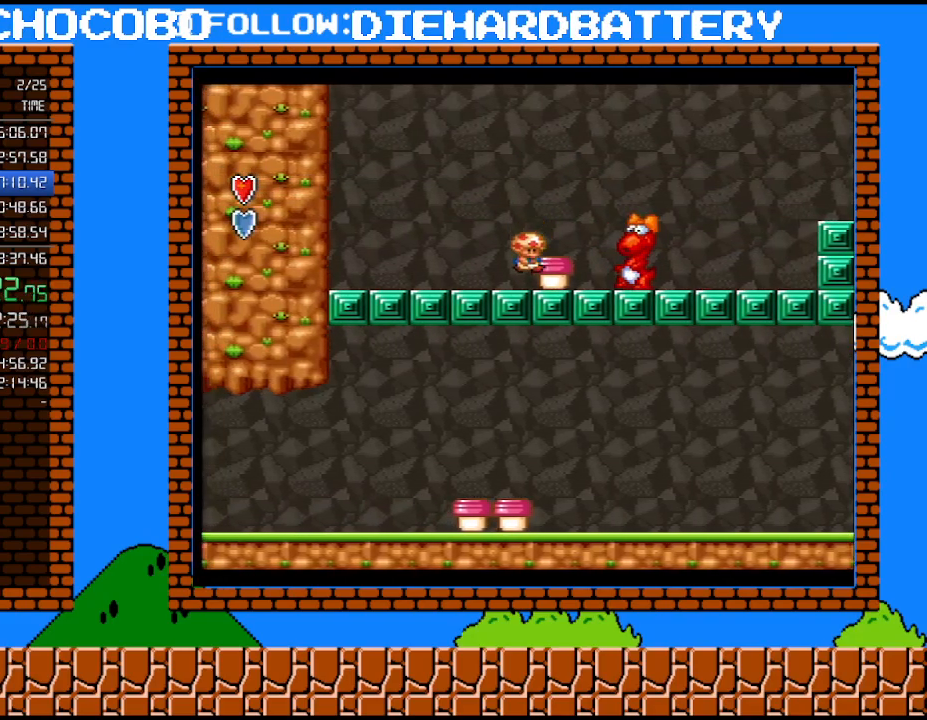
{"buttons": ["DPAD_RIGHT"], "events": [[133, "Y", "up"], [167, "DPAD_RIGHT", "down"], [233, "B", "down"], [267, "DPAD_RIGHT", "up"], [333, "B", "up"], [417, "DPAD_RIGHT", "down"]]}
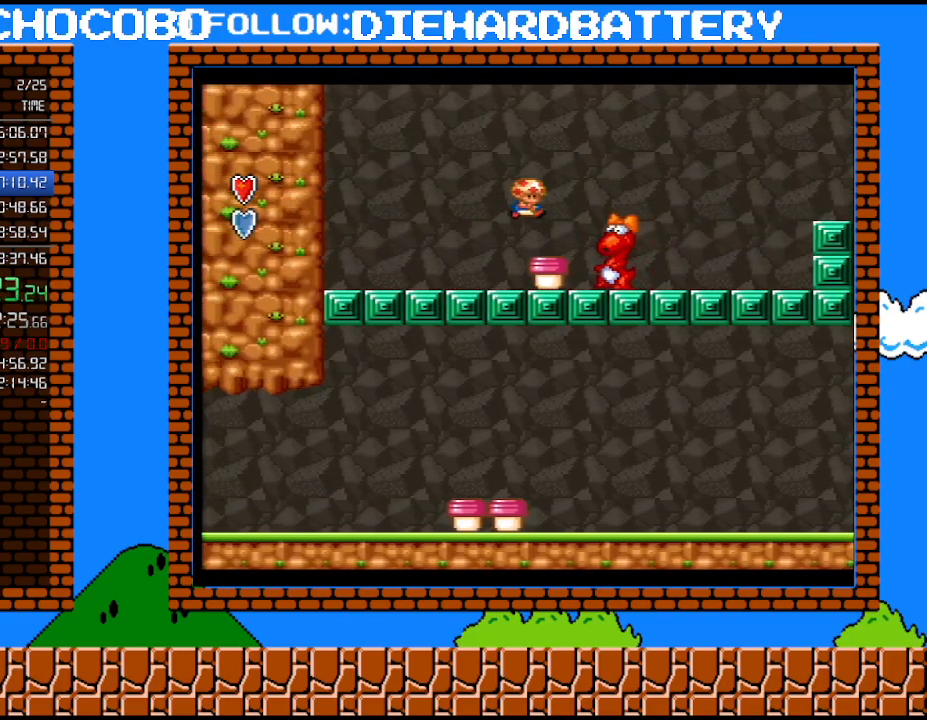
{"buttons": [], "events": [[17, "DPAD_RIGHT", "up"], [167, "Y", "down"], [333, "Y", "up"]]}
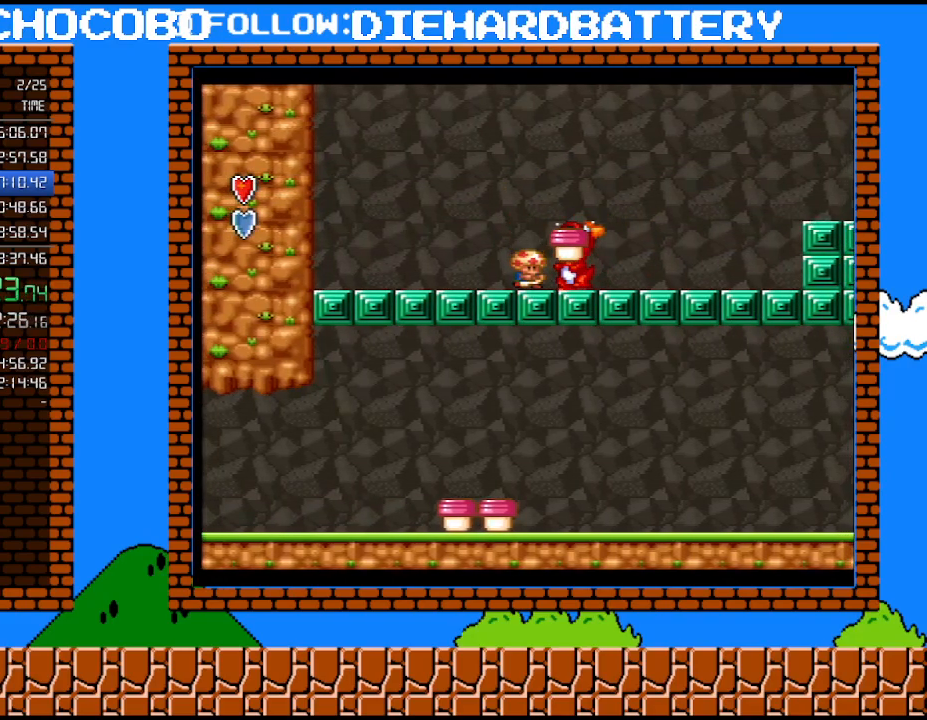
{"buttons": ["DPAD_LEFT"], "events": [[17, "Y", "down"], [67, "B", "down"], [200, "DPAD_RIGHT", "down"], [383, "DPAD_RIGHT", "up"], [417, "B", "up"], [417, "DPAD_LEFT", "down"], [450, "Y", "up"]]}
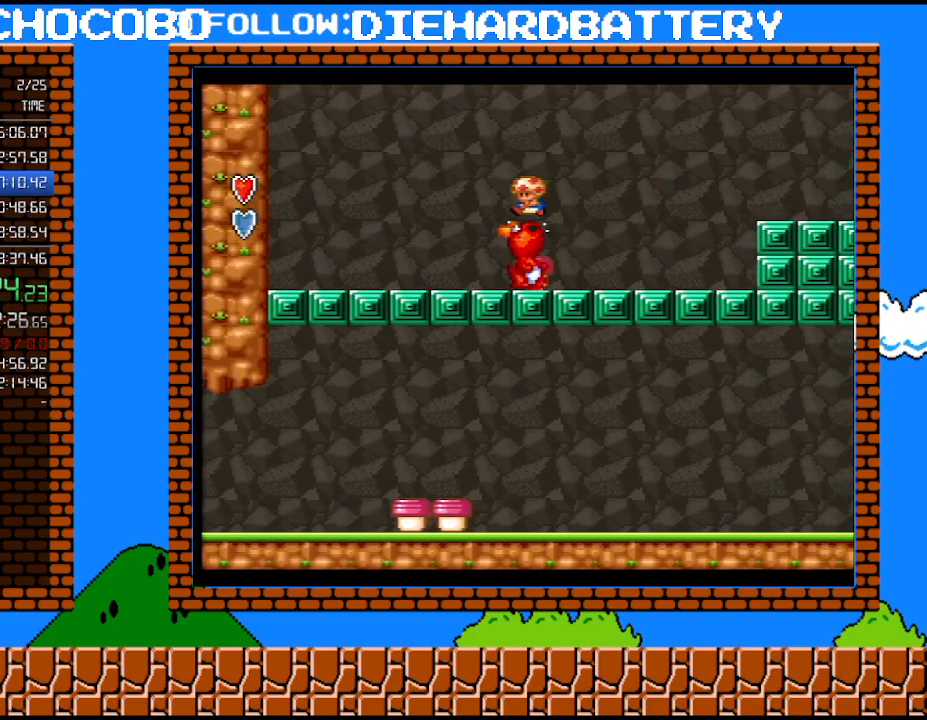
{"buttons": ["DPAD_UP"], "events": [[133, "DPAD_LEFT", "up"], [317, "DPAD_RIGHT", "down"], [483, "DPAD_RIGHT", "up"], [483, "DPAD_UP", "down"]]}
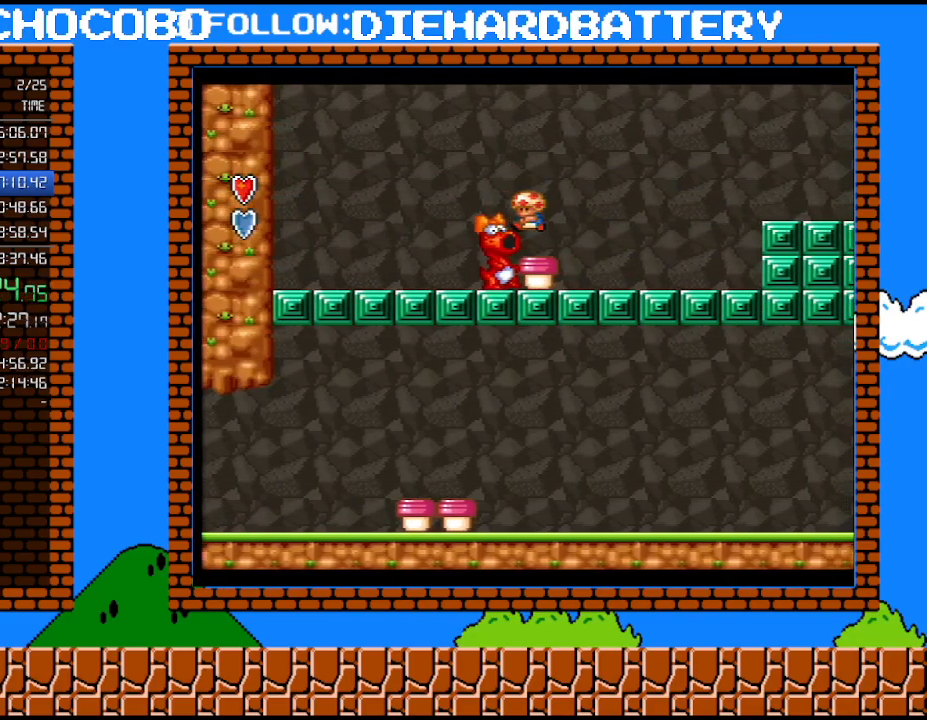
{"buttons": ["Y"], "events": [[17, "DPAD_LEFT", "down"], [17, "DPAD_UP", "up"], [100, "DPAD_LEFT", "up"], [233, "Y", "down"], [417, "Y", "up"], [483, "Y", "down"]]}
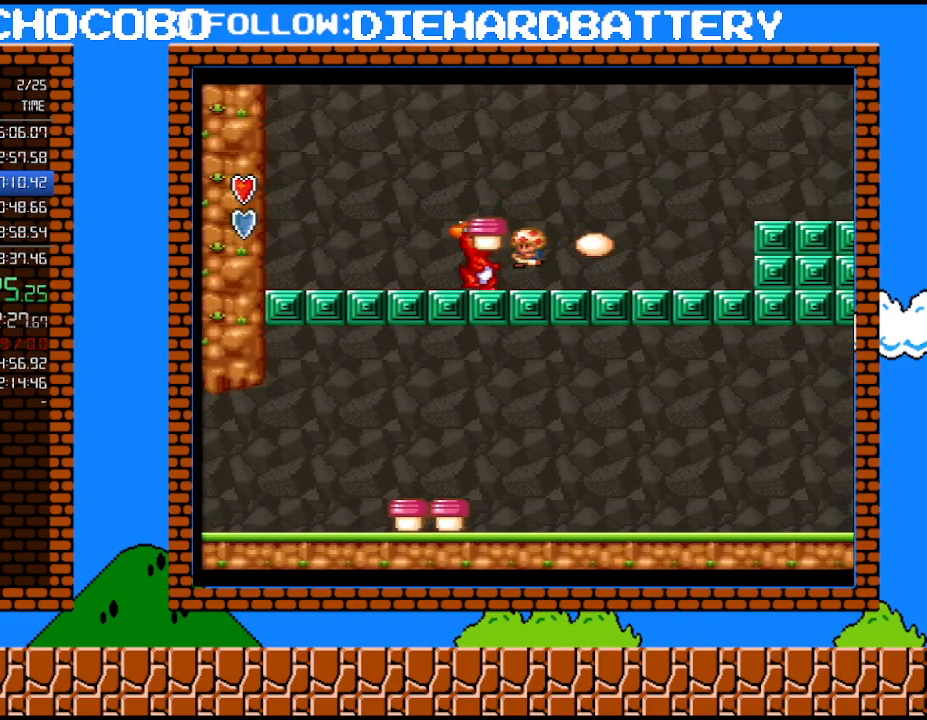
{"buttons": ["B", "Y", "DPAD_LEFT"], "events": [[50, "Y", "up"], [117, "Y", "down"], [167, "Y", "up"], [267, "B", "down"], [267, "DPAD_LEFT", "down"], [267, "Y", "down"]]}
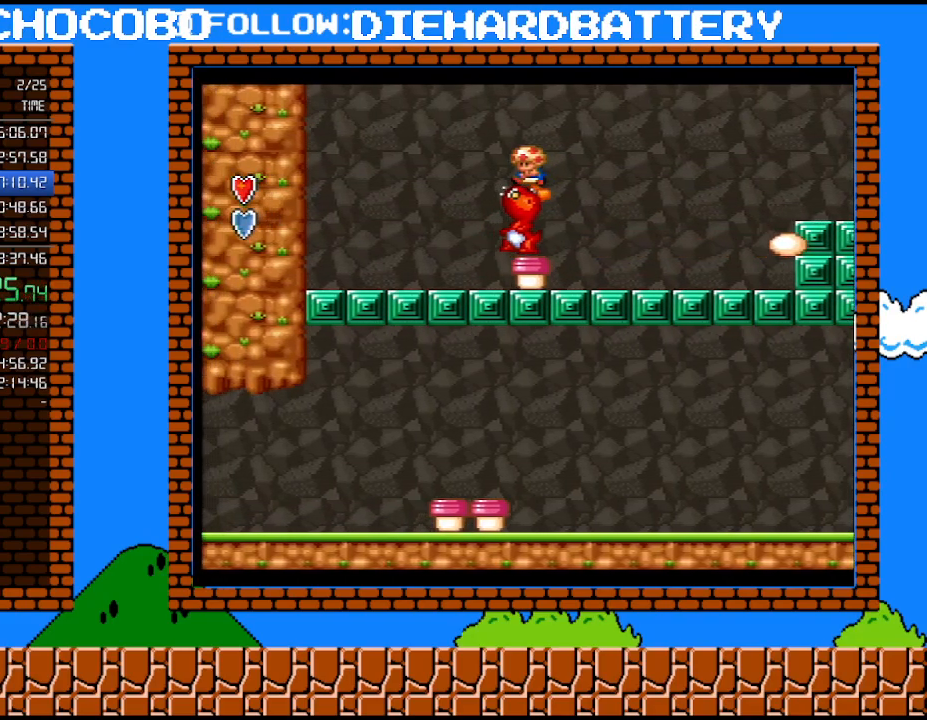
{"buttons": ["Y", "DPAD_RIGHT"], "events": [[17, "DPAD_LEFT", "up"], [50, "DPAD_RIGHT", "down"], [83, "B", "up"], [83, "Y", "up"], [167, "Y", "down"], [233, "DPAD_RIGHT", "up"], [483, "DPAD_RIGHT", "down"]]}
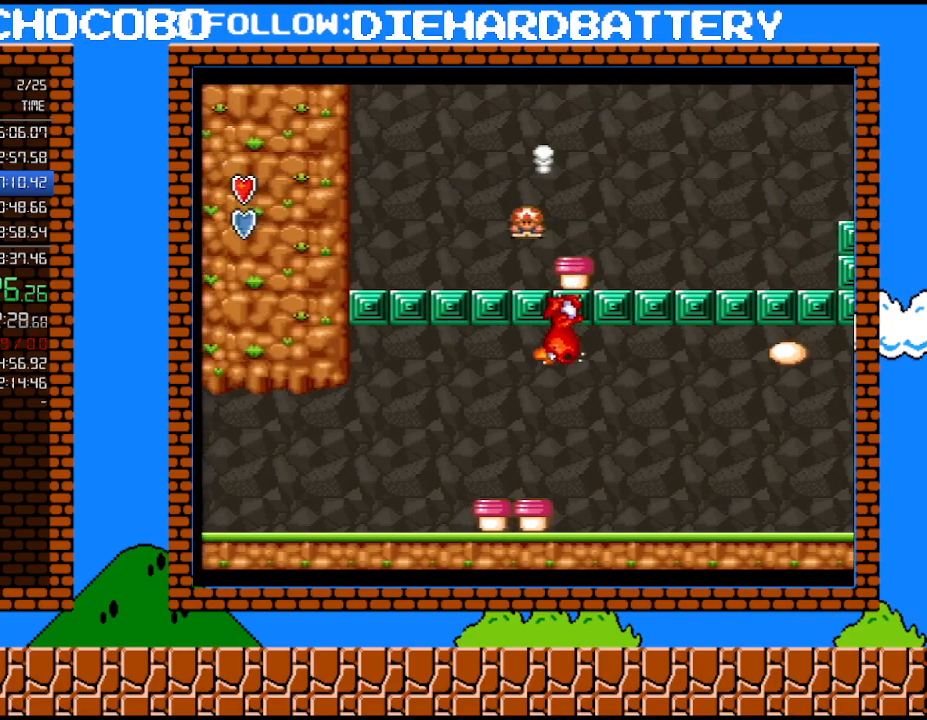
{"buttons": ["Y", "DPAD_RIGHT"], "events": [[200, "B", "down"], [300, "B", "up"]]}
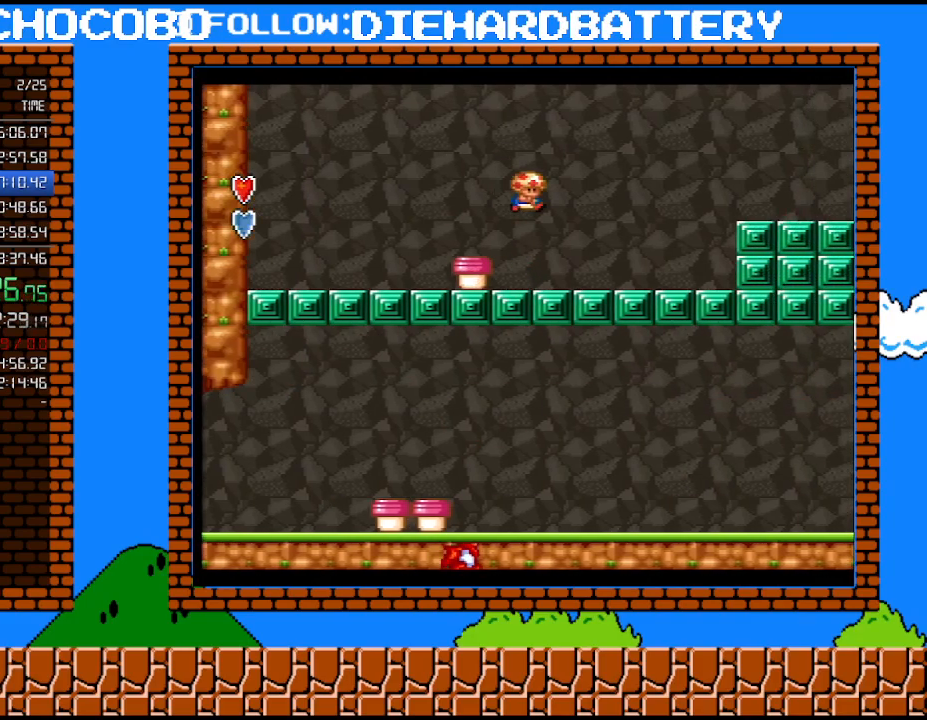
{"buttons": ["B", "Y", "DPAD_RIGHT"], "events": [[333, "B", "down"]]}
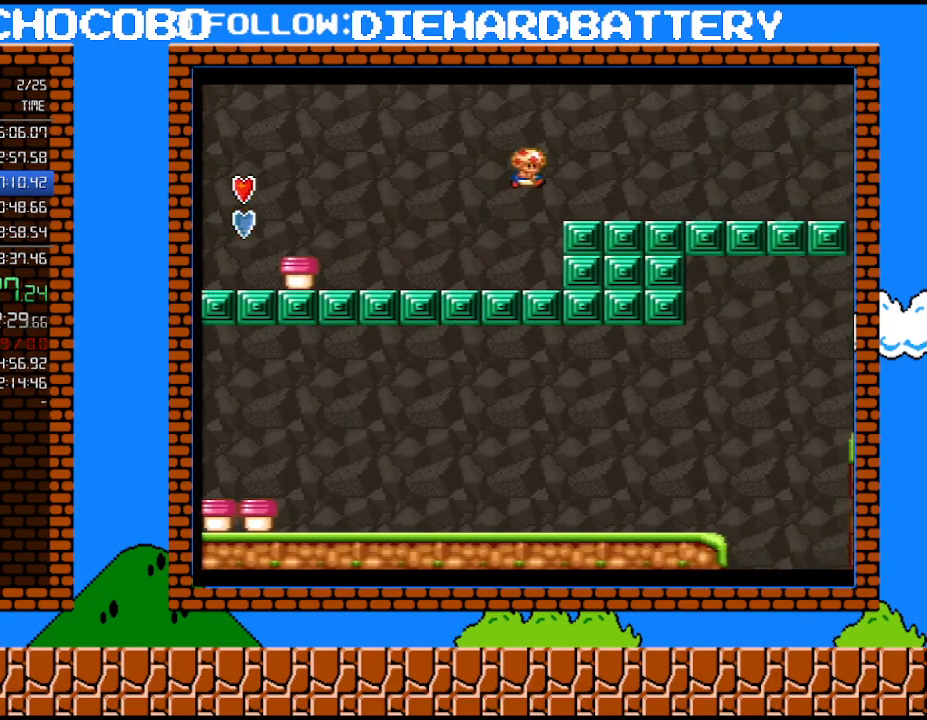
{"buttons": ["Y", "DPAD_RIGHT"], "events": [[233, "B", "up"]]}
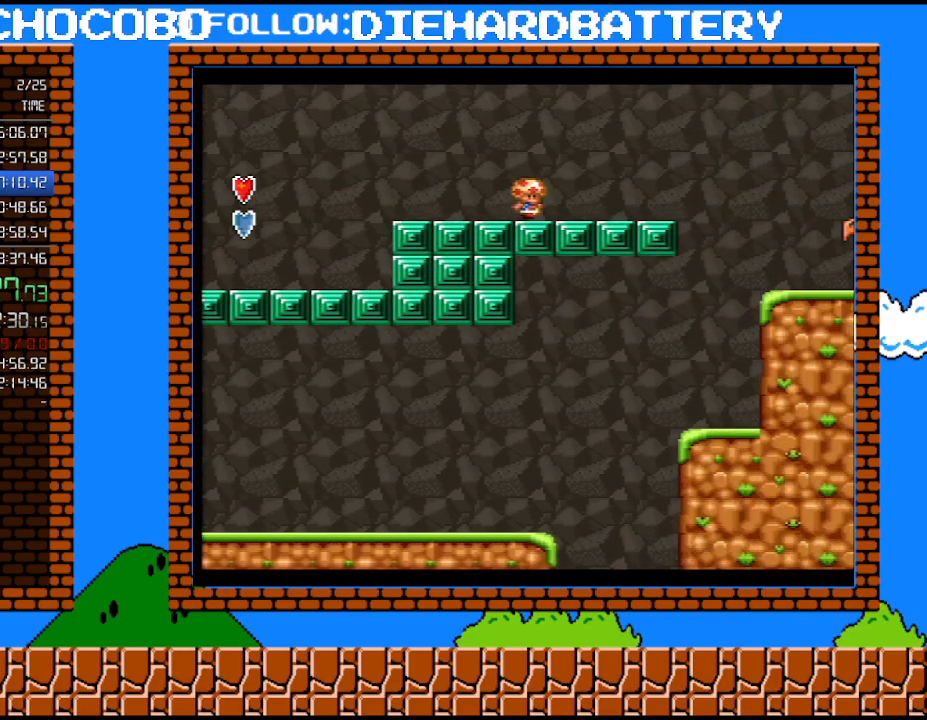
{"buttons": ["Y", "DPAD_RIGHT"], "events": [[50, "B", "down"], [350, "B", "up"]]}
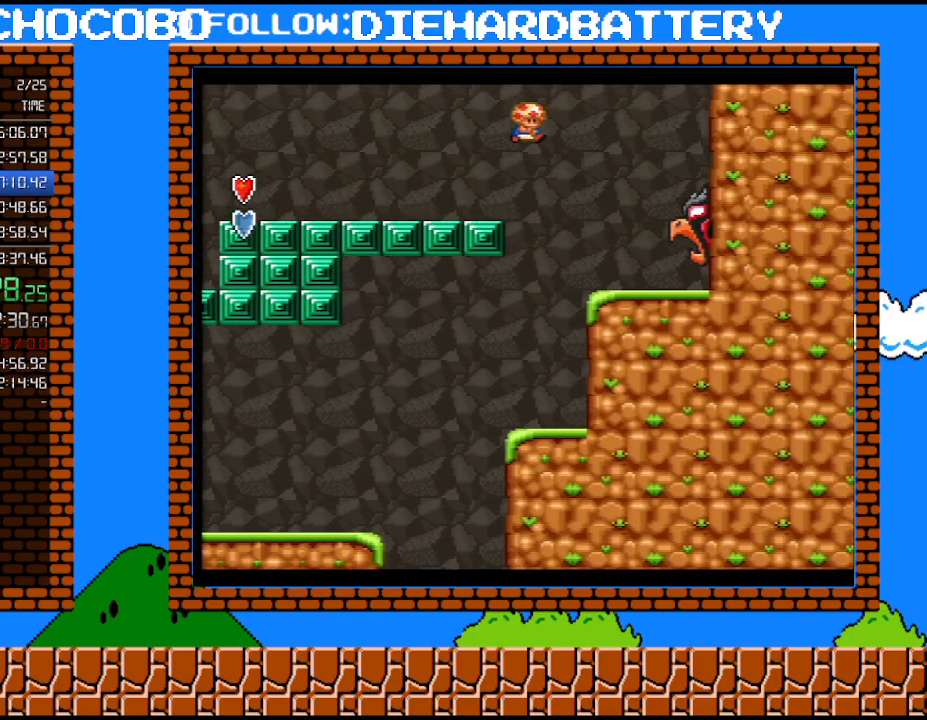
{"buttons": ["Y", "DPAD_RIGHT"], "events": []}
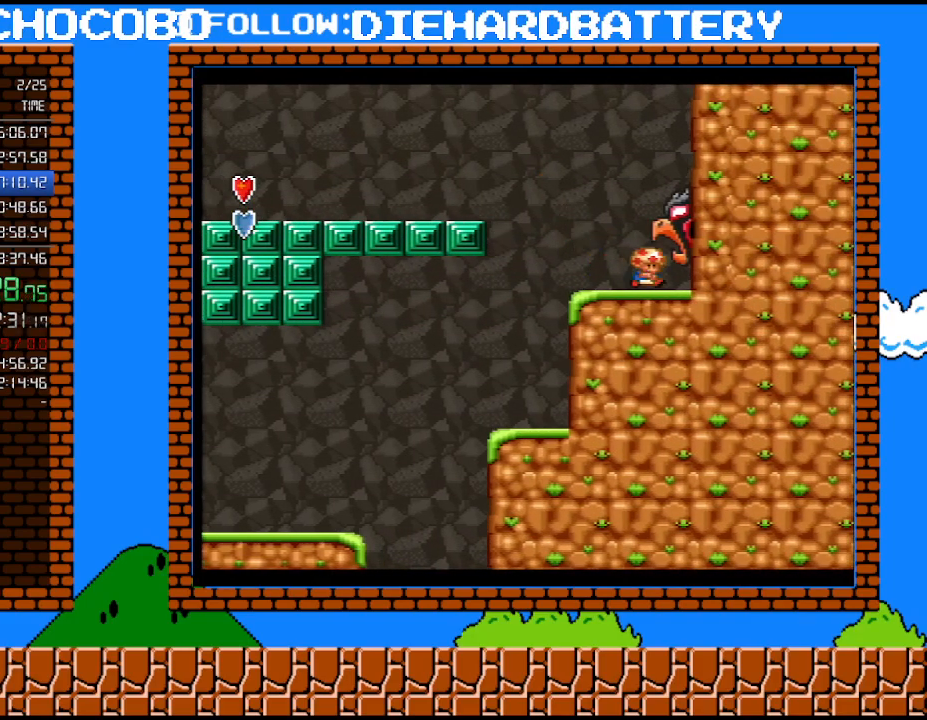
{"buttons": ["DPAD_RIGHT"], "events": [[17, "Y", "up"]]}
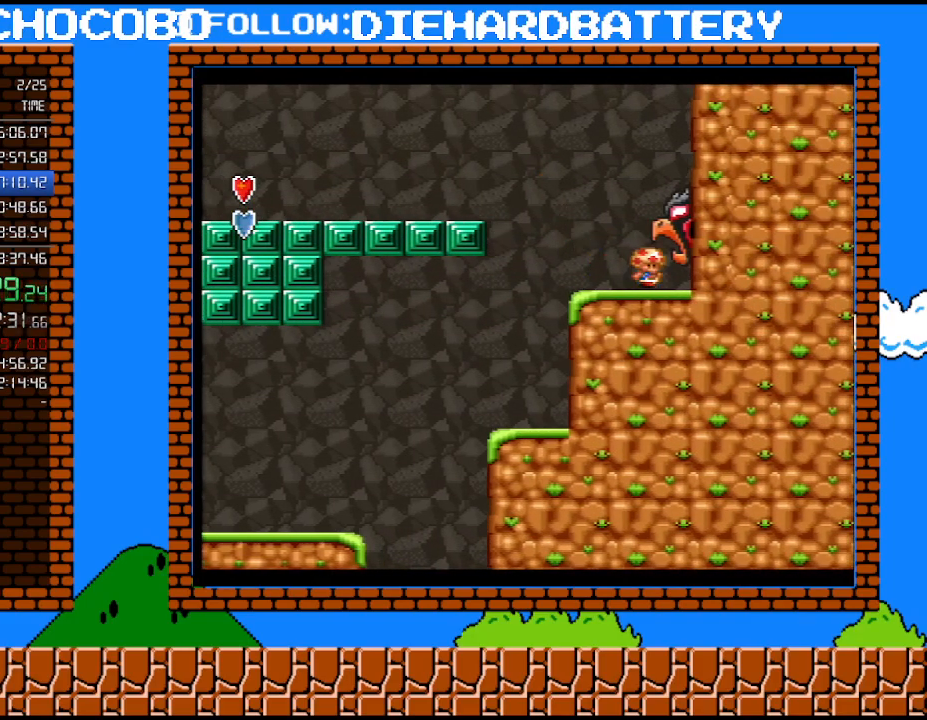
{"buttons": ["DPAD_RIGHT"], "events": []}
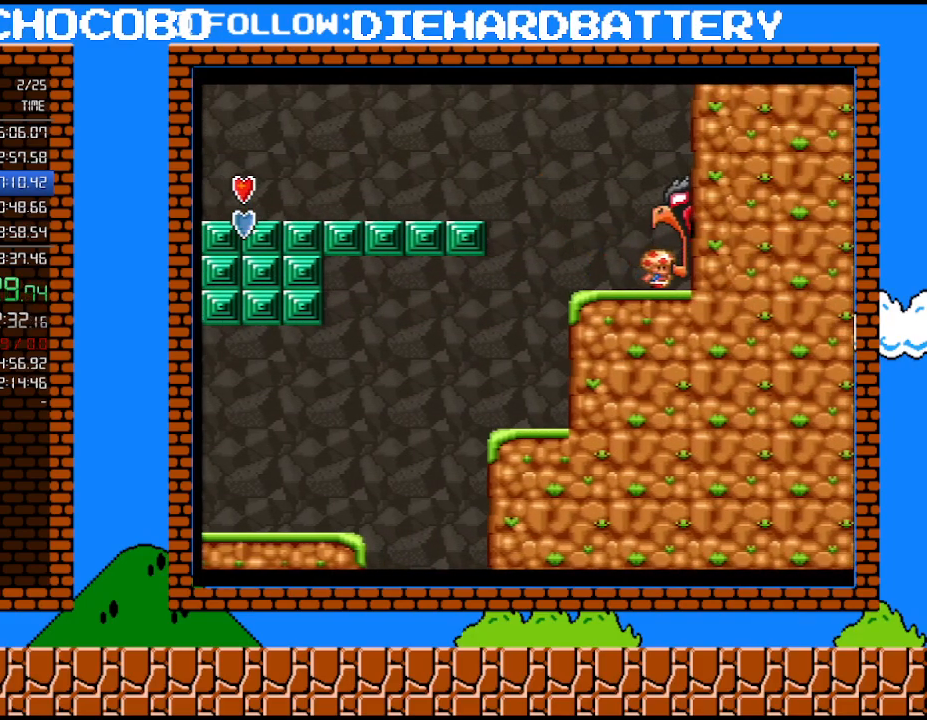
{"buttons": ["DPAD_RIGHT"], "events": []}
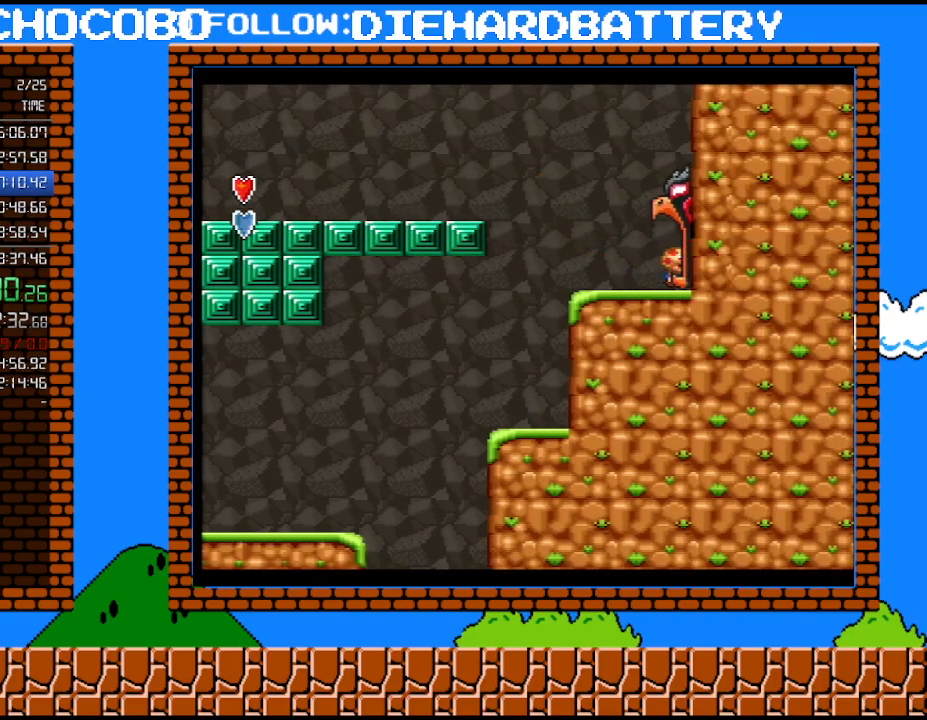
{"buttons": ["DPAD_RIGHT"], "events": []}
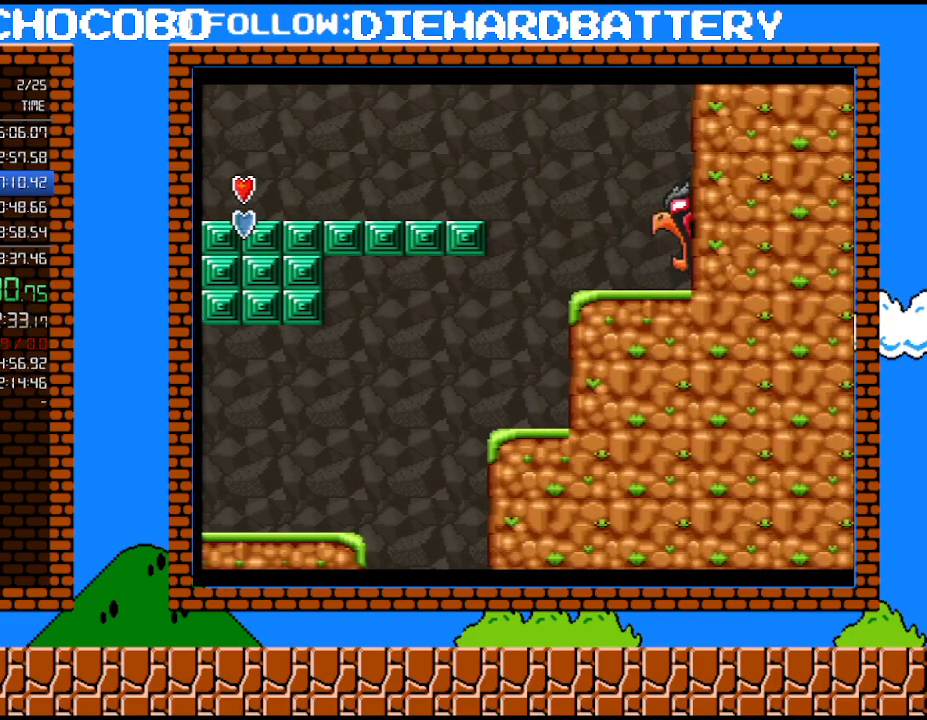
{"buttons": [], "events": [[17, "B", "down"], [17, "DPAD_RIGHT", "up"], [83, "B", "up"], [267, "B", "down"], [450, "B", "up"]]}